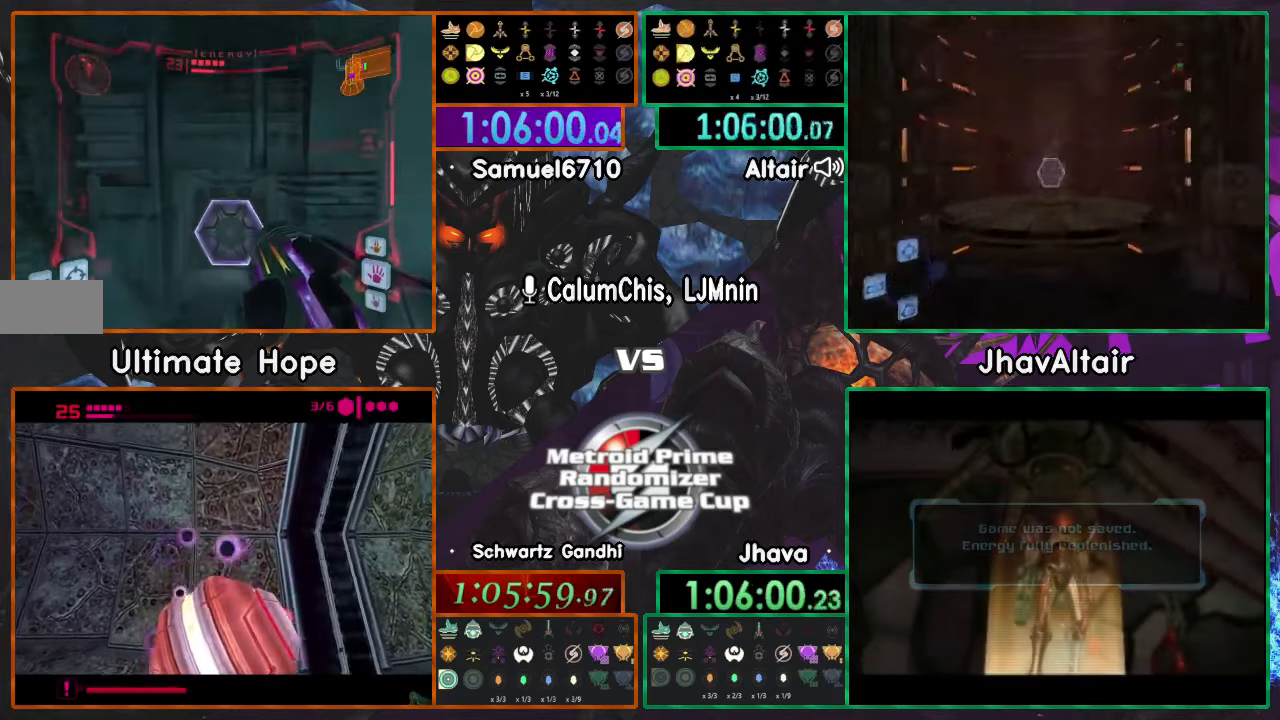
Gameplay with a controller (Nintendo layout); each line is a JSON object with the inputs held at the frame after it. "events" lists button and stick changes between this image and that frame as [ms after this image, input, new state], when the widget could be followed in between. Not read: B L3 R1 R3 START Y Z.
{"buttons": [], "left_stick": "up", "right_stick": "center", "events": [[267, "A", "down"], [300, "X", "down"], [467, "A", "up"], [467, "L1", "up"], [467, "X", "up"]]}
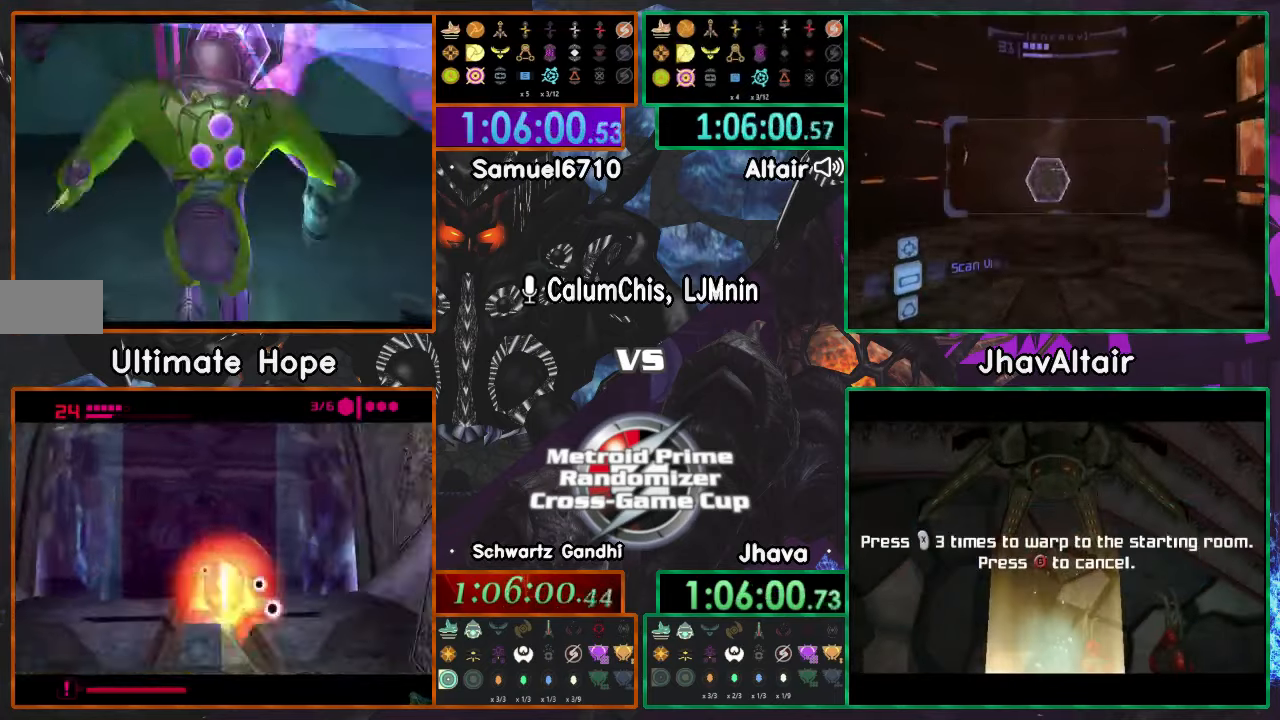
{"buttons": [], "left_stick": "up", "right_stick": "center", "events": []}
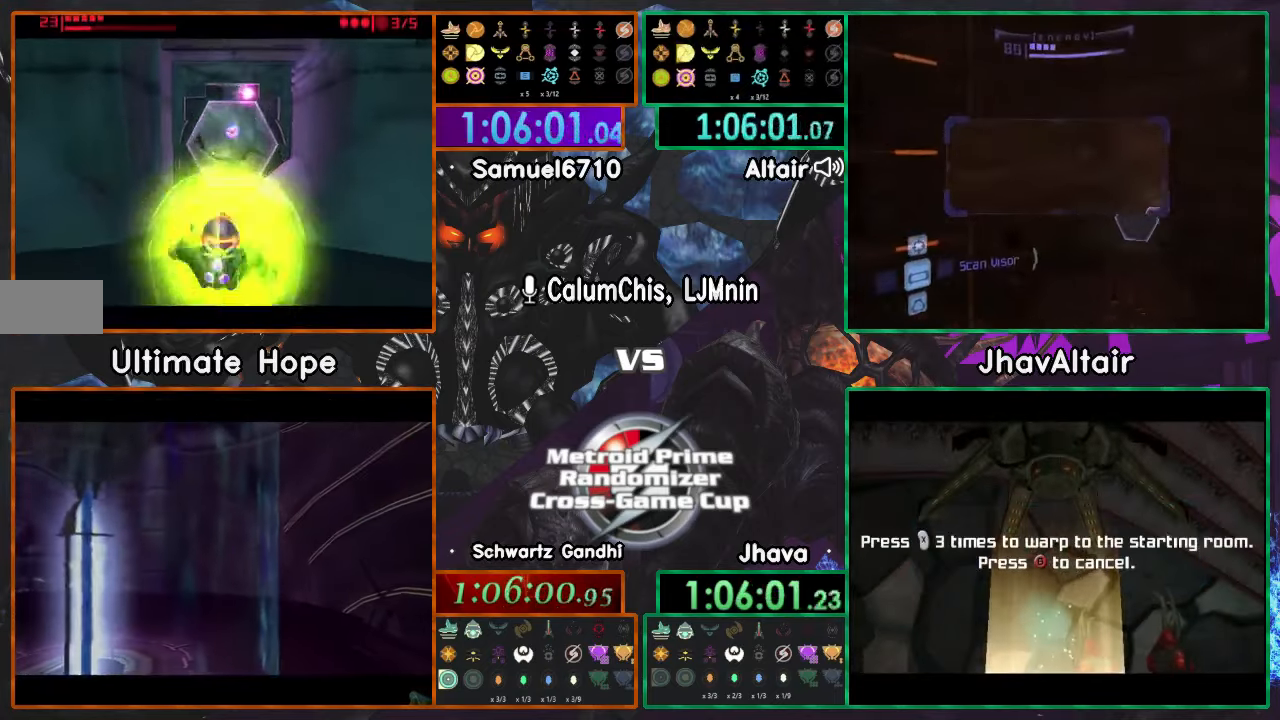
{"buttons": [], "left_stick": "up", "right_stick": "center", "events": []}
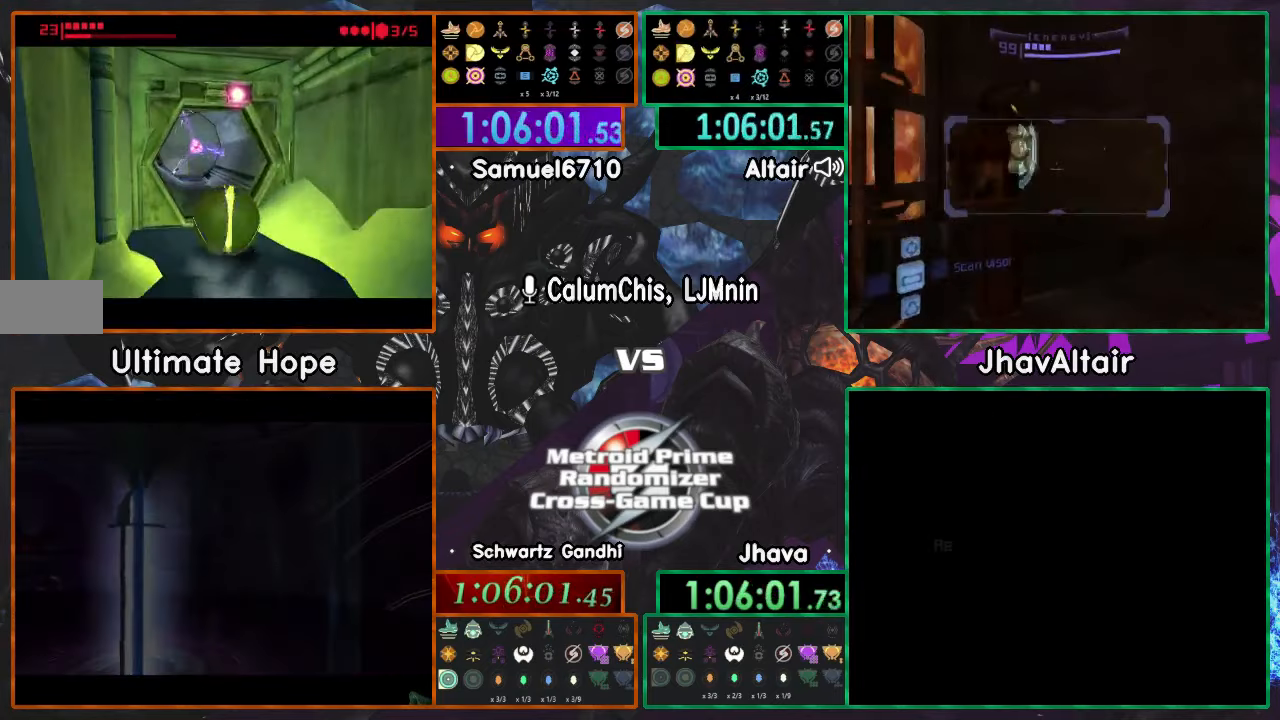
{"buttons": [], "left_stick": "center", "right_stick": "center", "events": [[500, "left_stick", "center"]]}
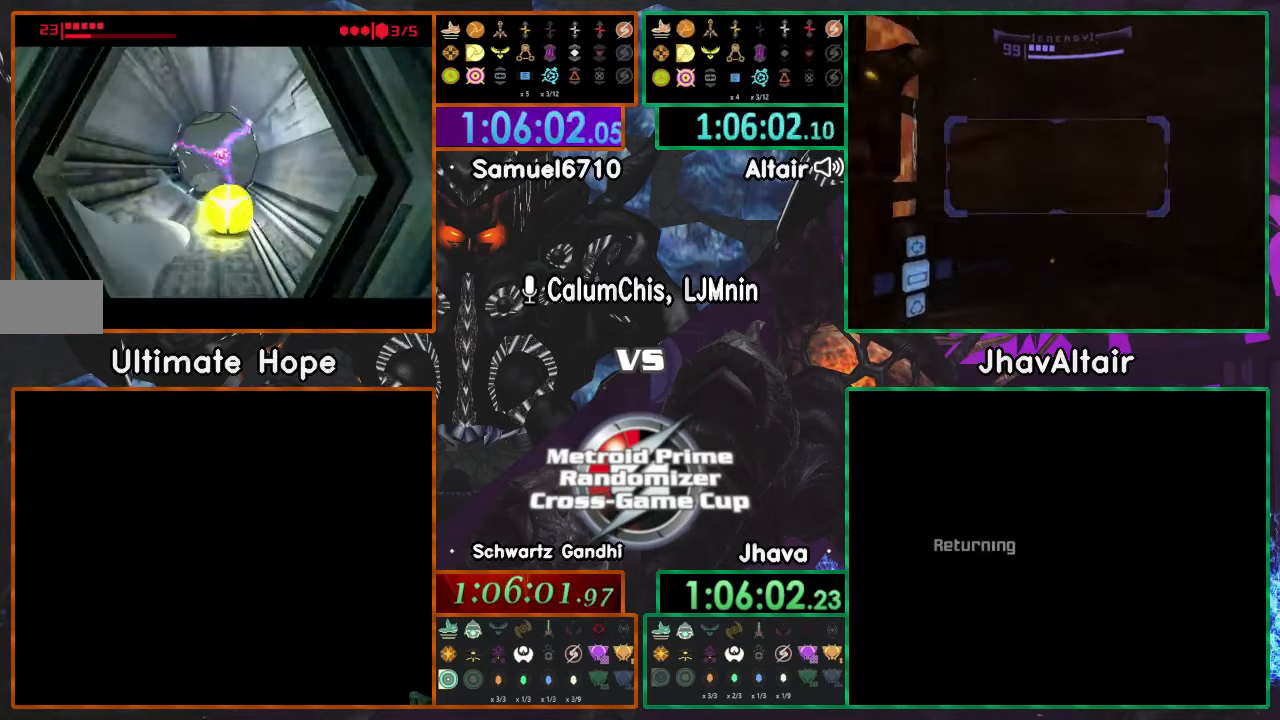
{"buttons": ["L1"], "left_stick": "left", "right_stick": "center", "events": [[434, "left_stick", "left"], [467, "L1", "down"]]}
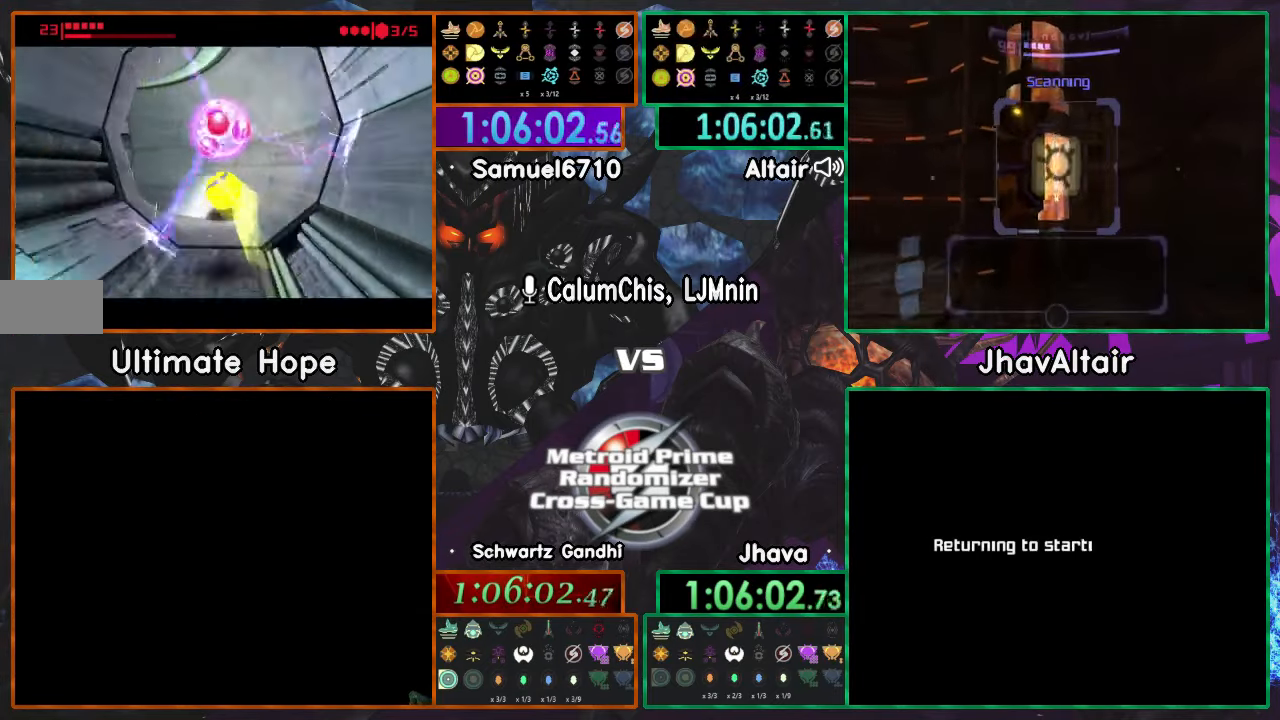
{"buttons": [], "left_stick": "center", "right_stick": "center", "events": [[50, "L1", "up"], [333, "left_stick", "center"]]}
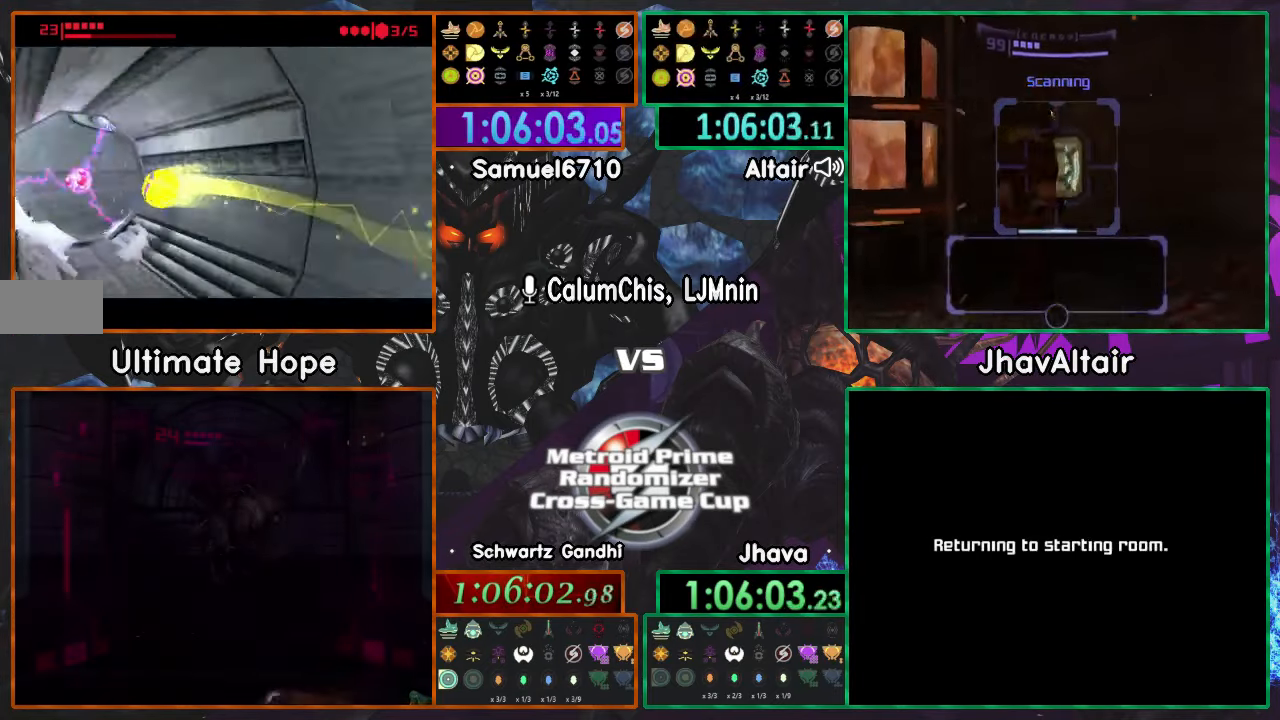
{"buttons": [], "left_stick": "right", "right_stick": "center", "events": [[150, "left_stick", "right"], [300, "L1", "down"], [401, "L1", "up"]]}